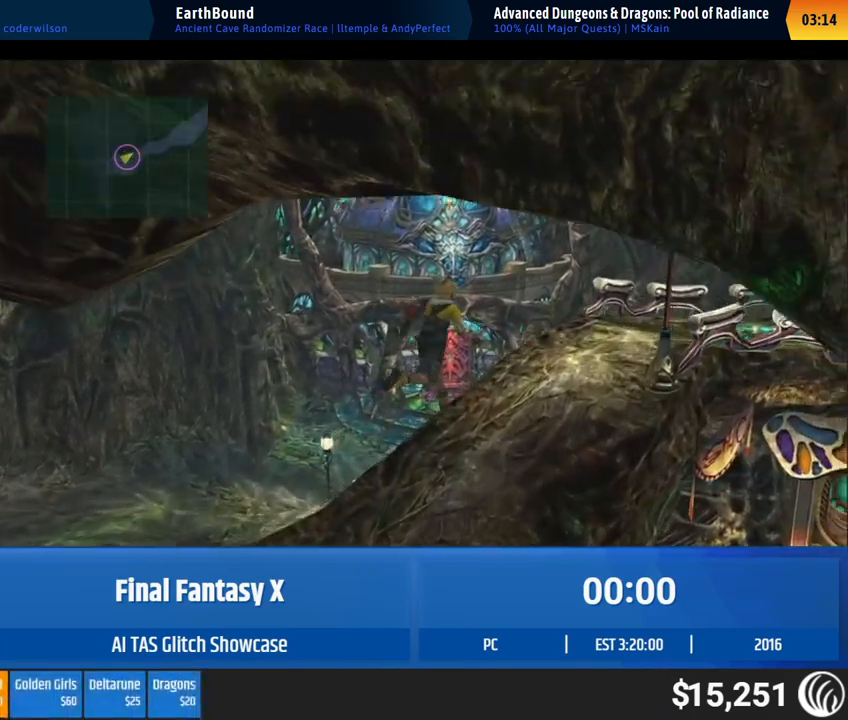
Gameplay with a controller (Xbox layout); each line is a JSON object with the inputs held at the frame after it. "button_events" lists button changes between this image and that frame as [ms after this image, input, new state], when the widget could be followed in between (sticks are given only as held states). Not read: A L1 L3 R1 R3 START right_stick.
{"buttons": [], "left_stick": "up-right", "button_events": []}
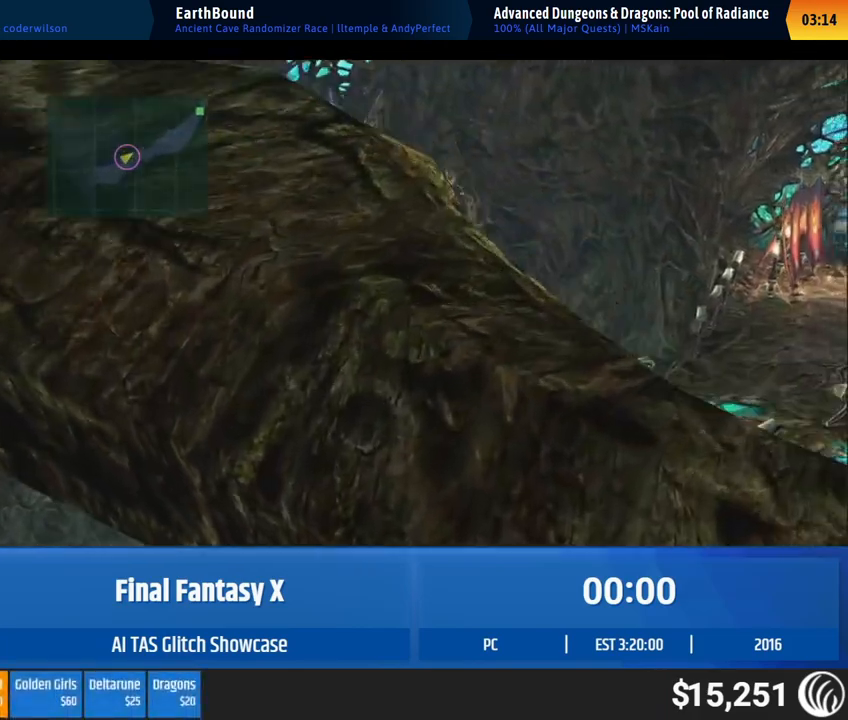
{"buttons": [], "left_stick": "up-right", "button_events": []}
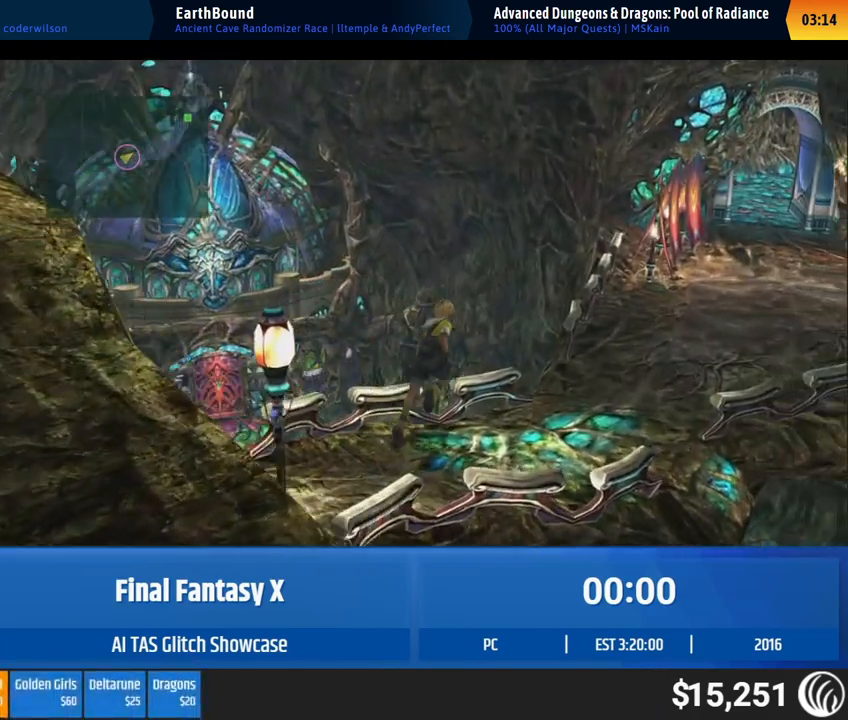
{"buttons": [], "left_stick": "up-right", "button_events": []}
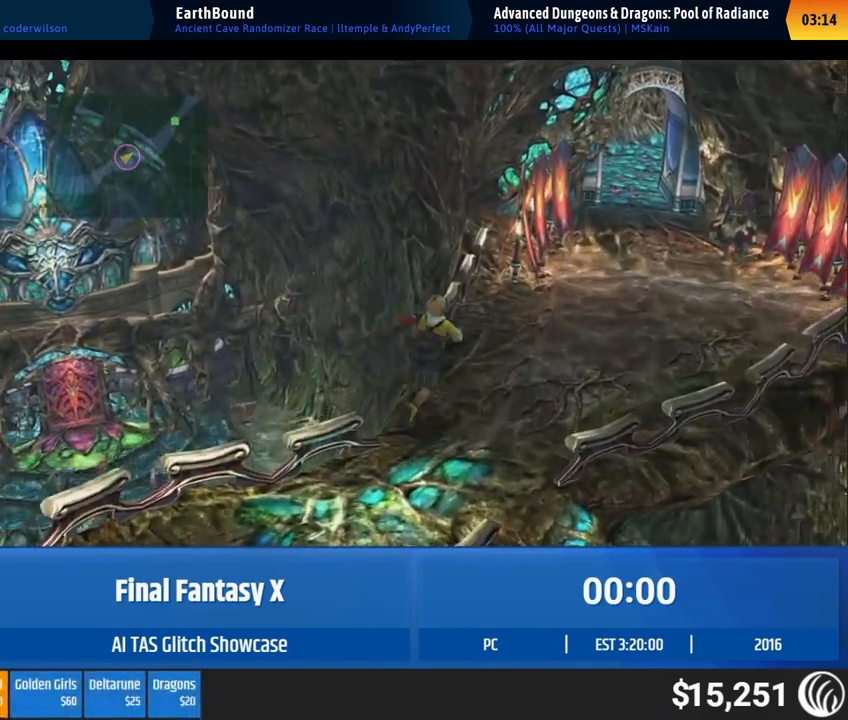
{"buttons": [], "left_stick": "up-right", "button_events": []}
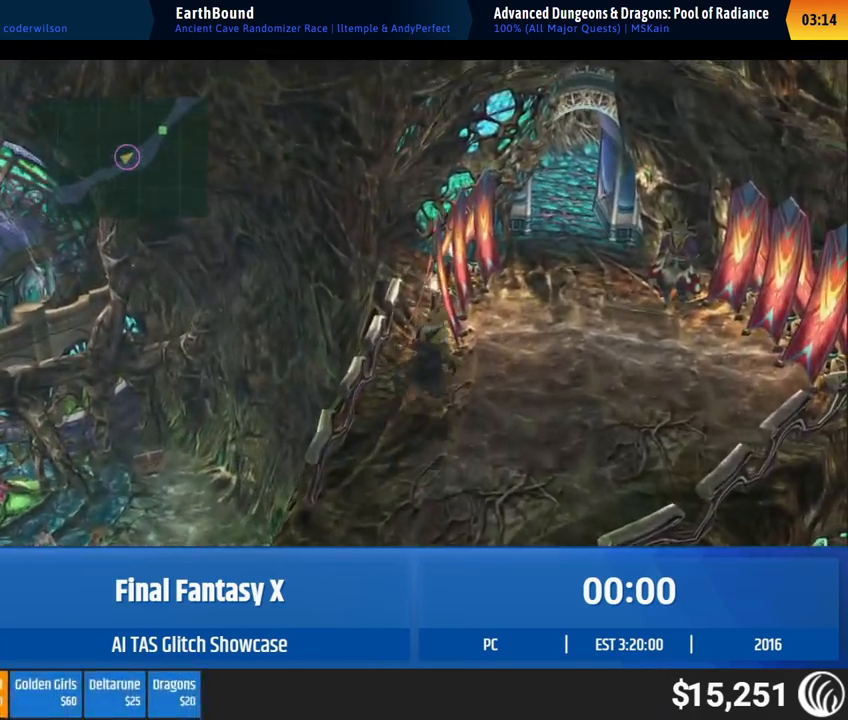
{"buttons": [], "left_stick": "up-right", "button_events": []}
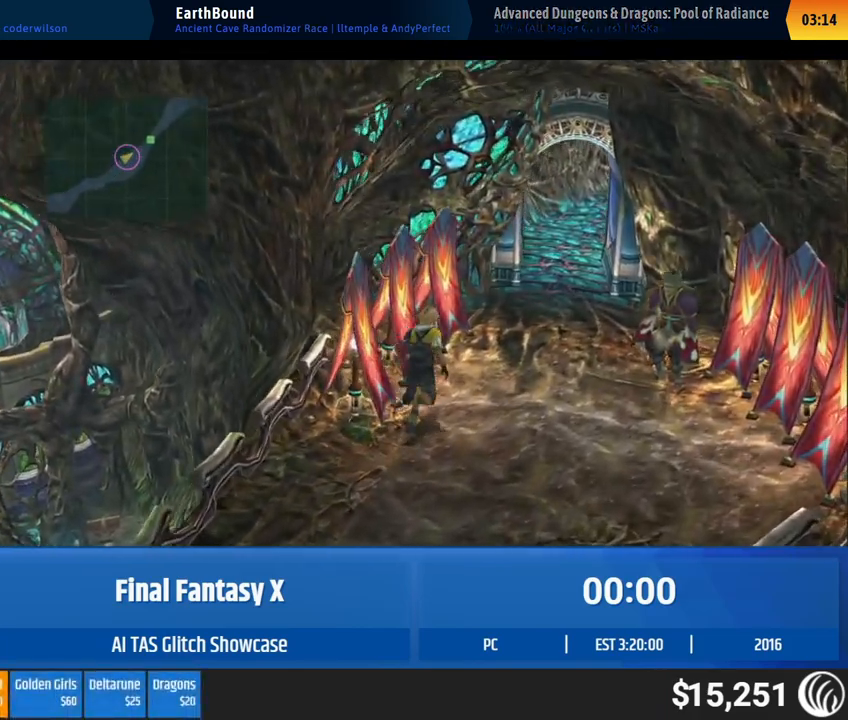
{"buttons": [], "left_stick": "up-right", "button_events": []}
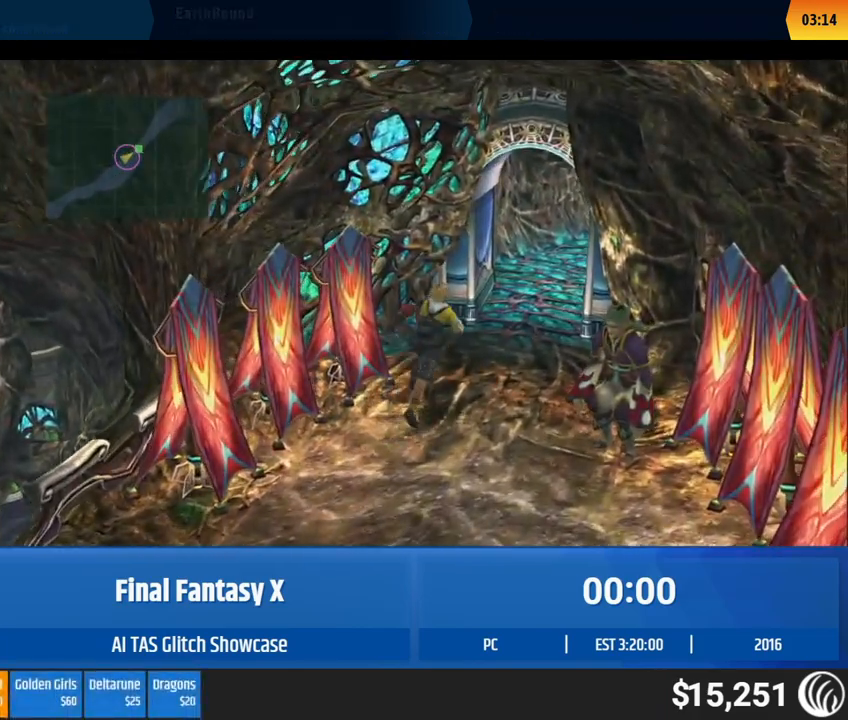
{"buttons": [], "left_stick": "up-right", "button_events": []}
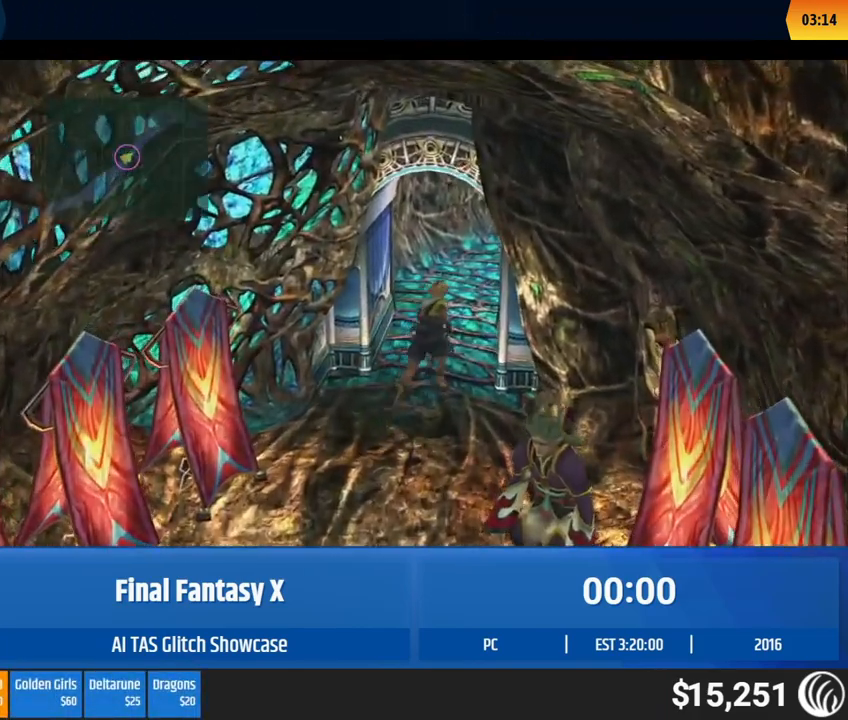
{"buttons": [], "left_stick": "center", "button_events": []}
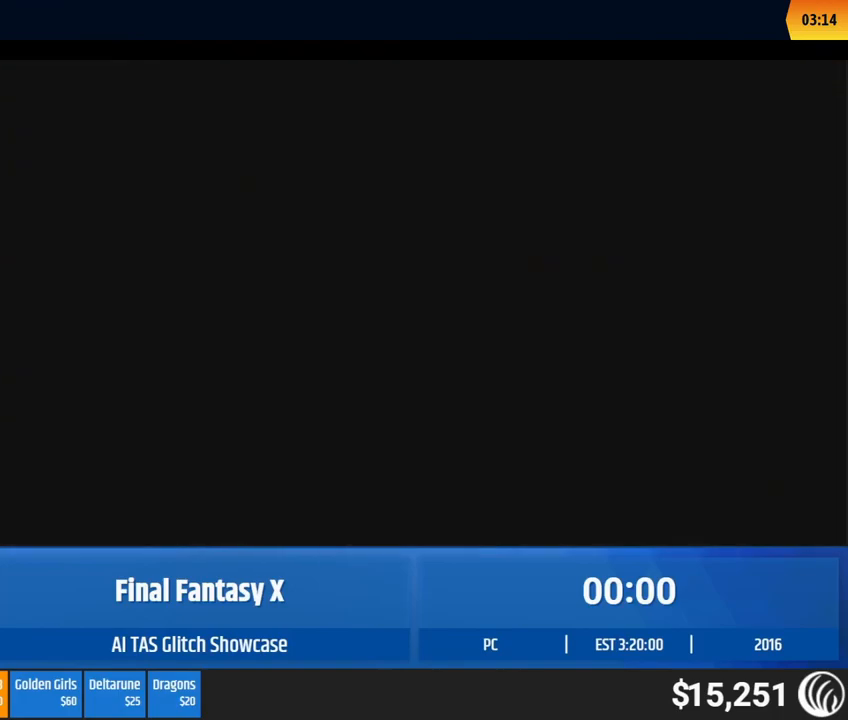
{"buttons": [], "left_stick": "center", "button_events": []}
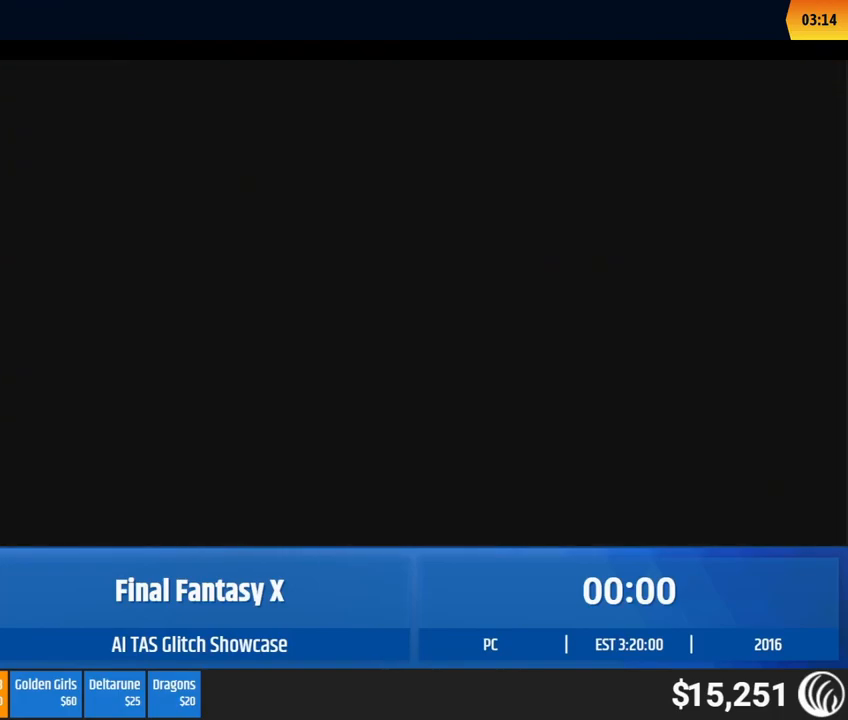
{"buttons": [], "left_stick": "down", "button_events": []}
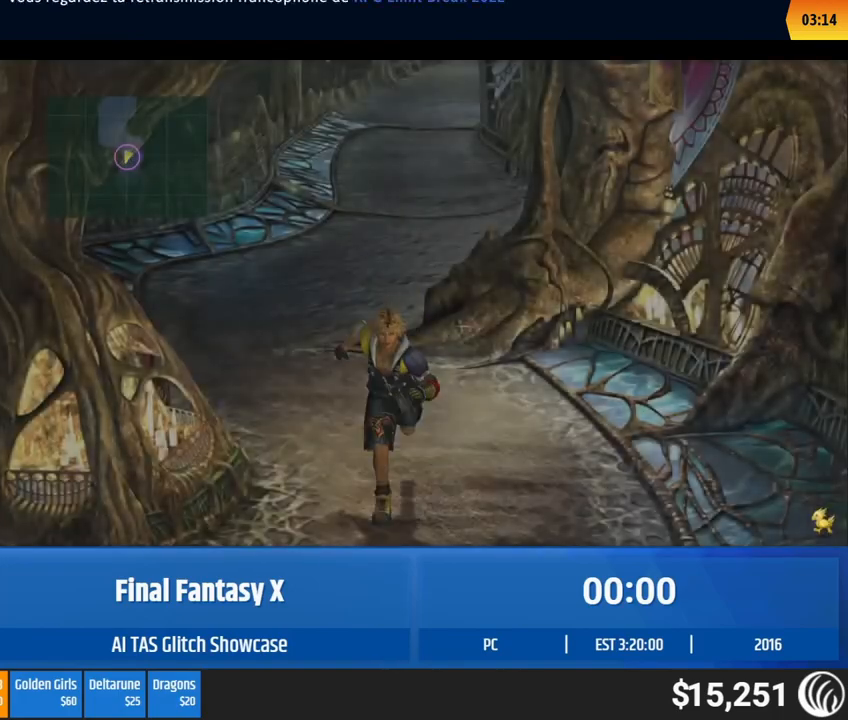
{"buttons": [], "left_stick": "down", "button_events": []}
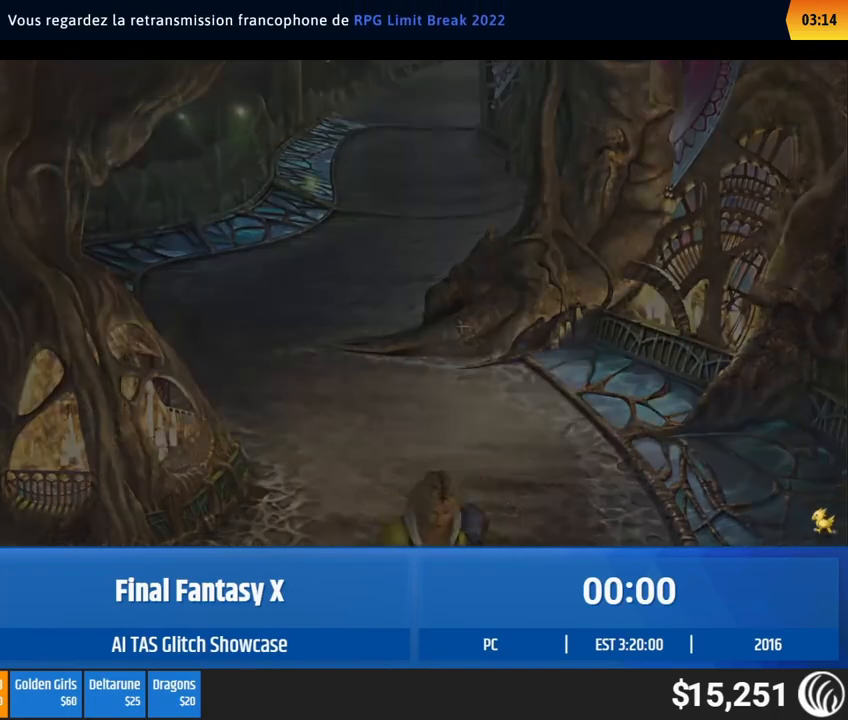
{"buttons": [], "left_stick": "center", "button_events": []}
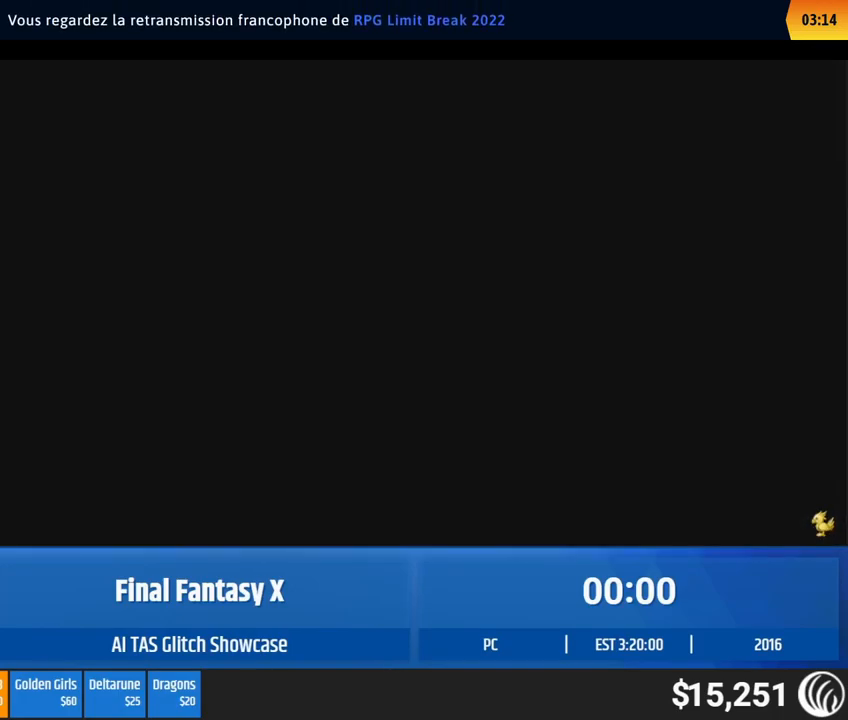
{"buttons": [], "left_stick": "center", "button_events": []}
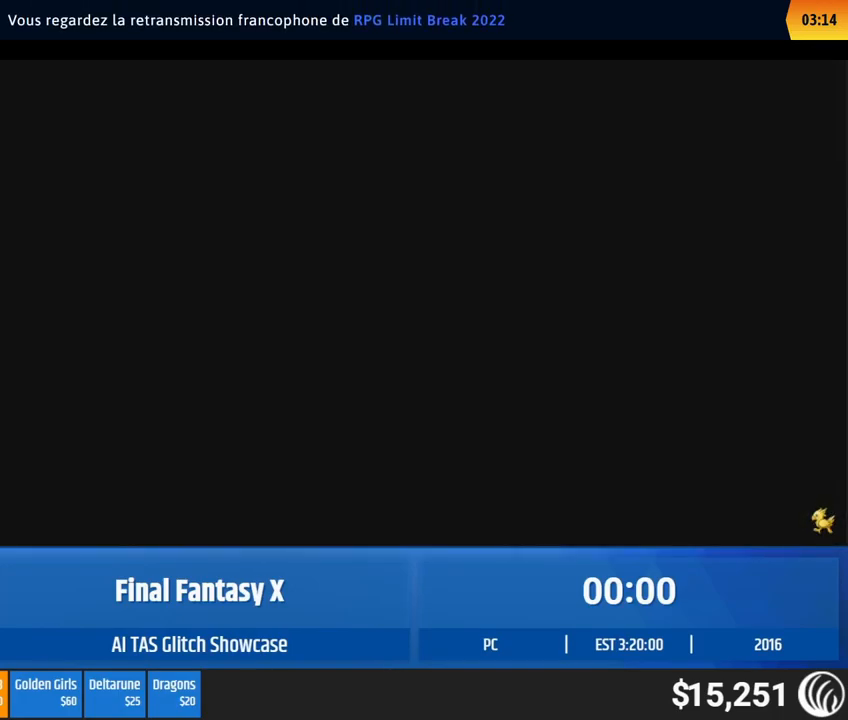
{"buttons": [], "left_stick": "center", "button_events": []}
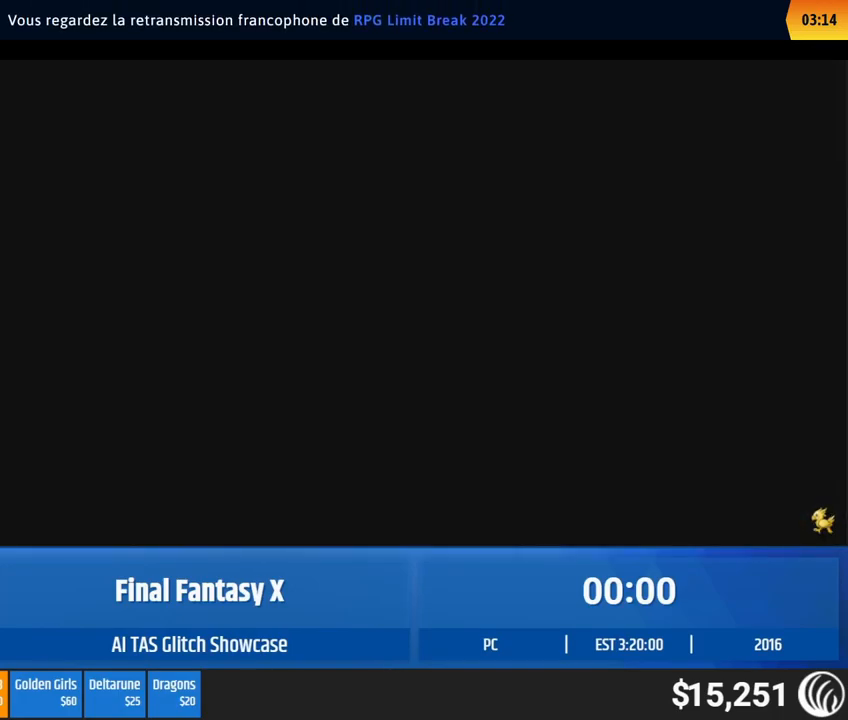
{"buttons": [], "left_stick": "down", "button_events": []}
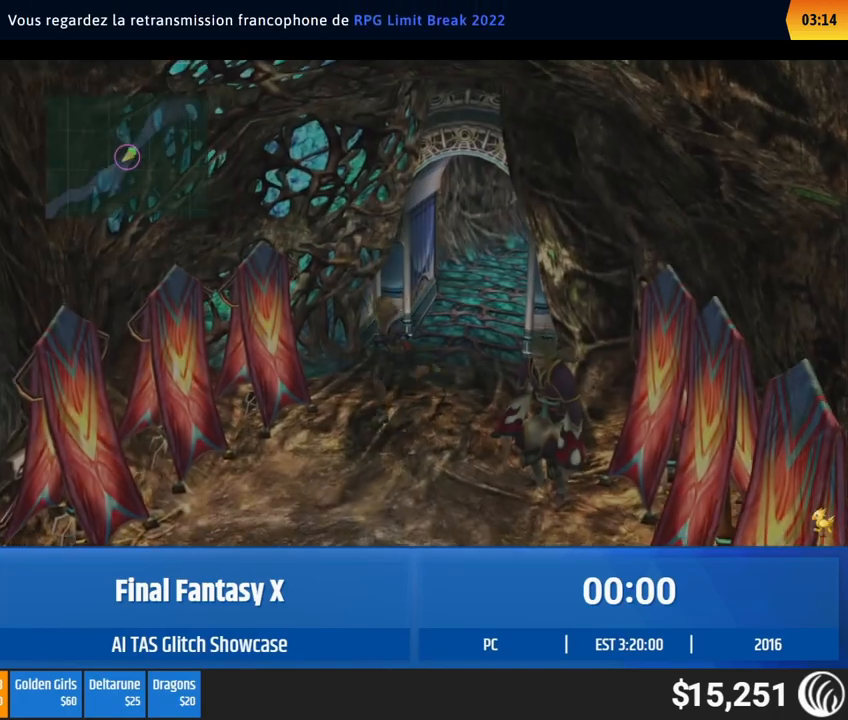
{"buttons": [], "left_stick": "down", "button_events": []}
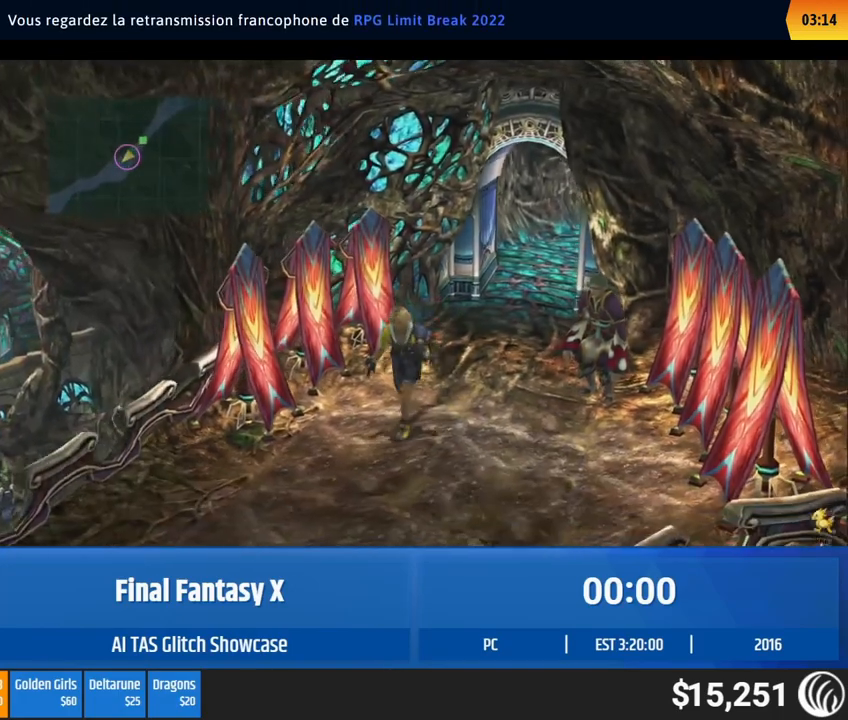
{"buttons": [], "left_stick": "down", "button_events": []}
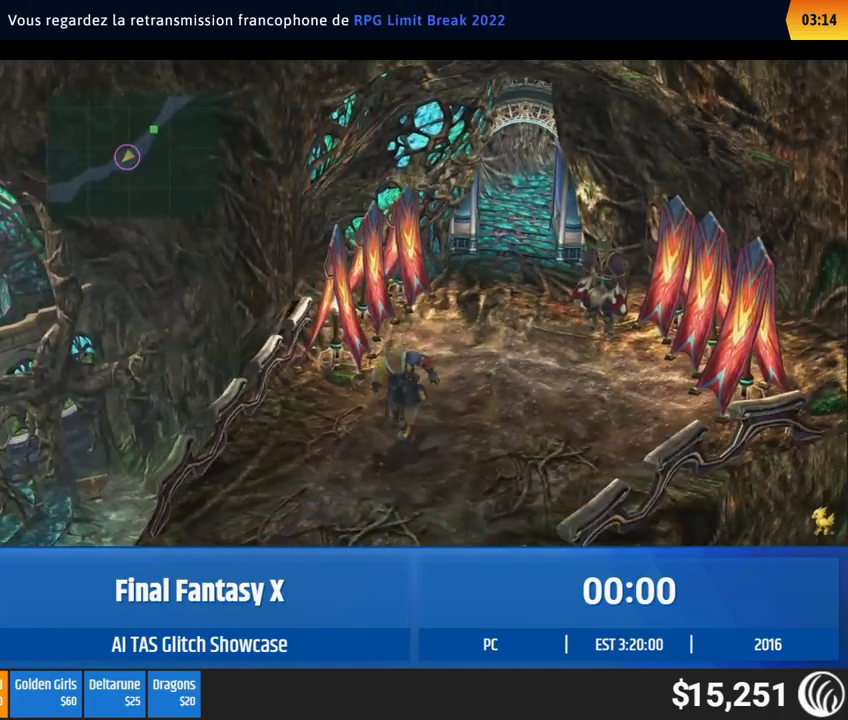
{"buttons": [], "left_stick": "down-left", "button_events": []}
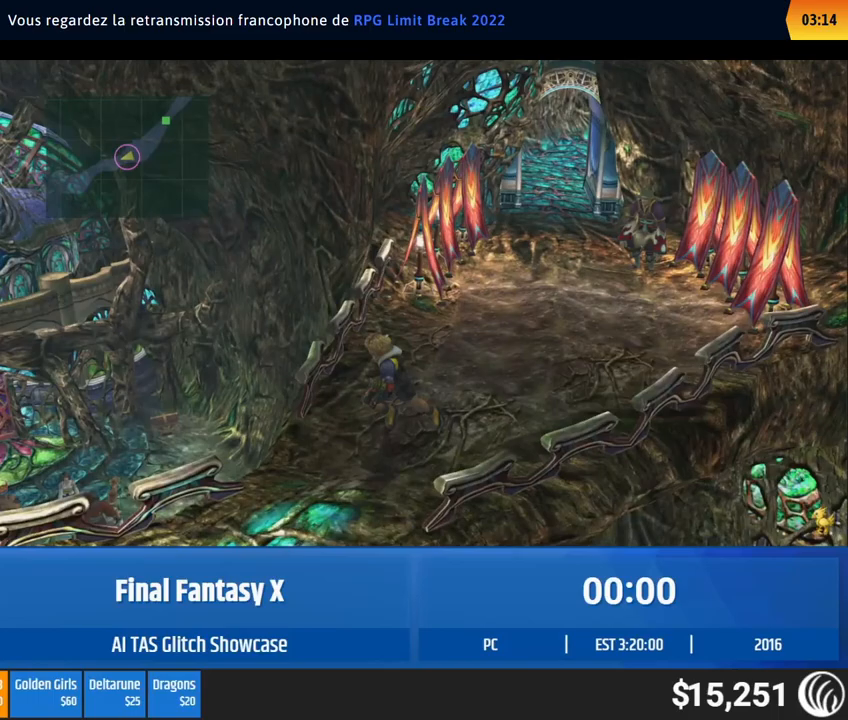
{"buttons": [], "left_stick": "down-left", "button_events": []}
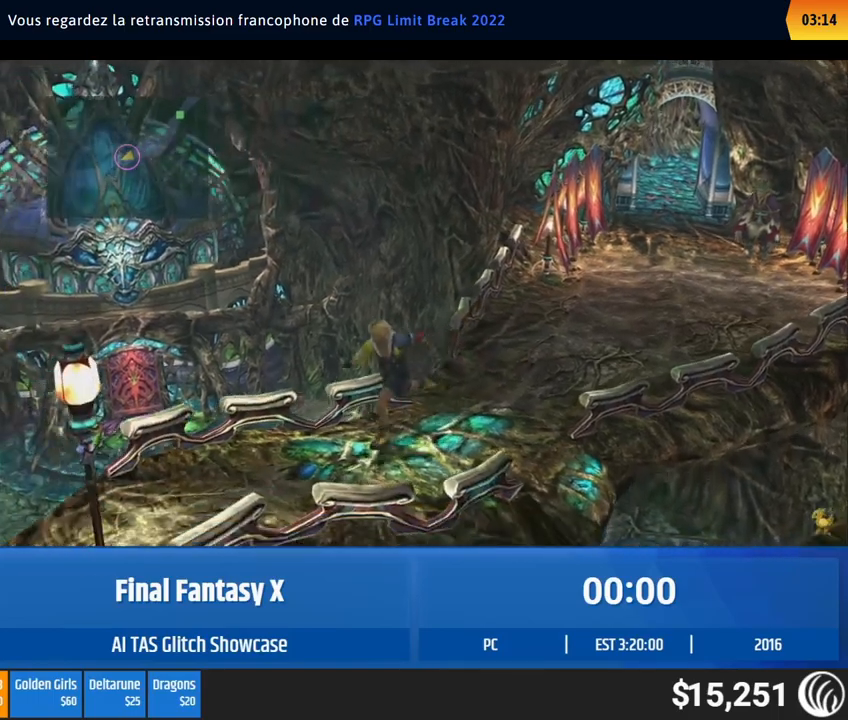
{"buttons": [], "left_stick": "down-left", "button_events": []}
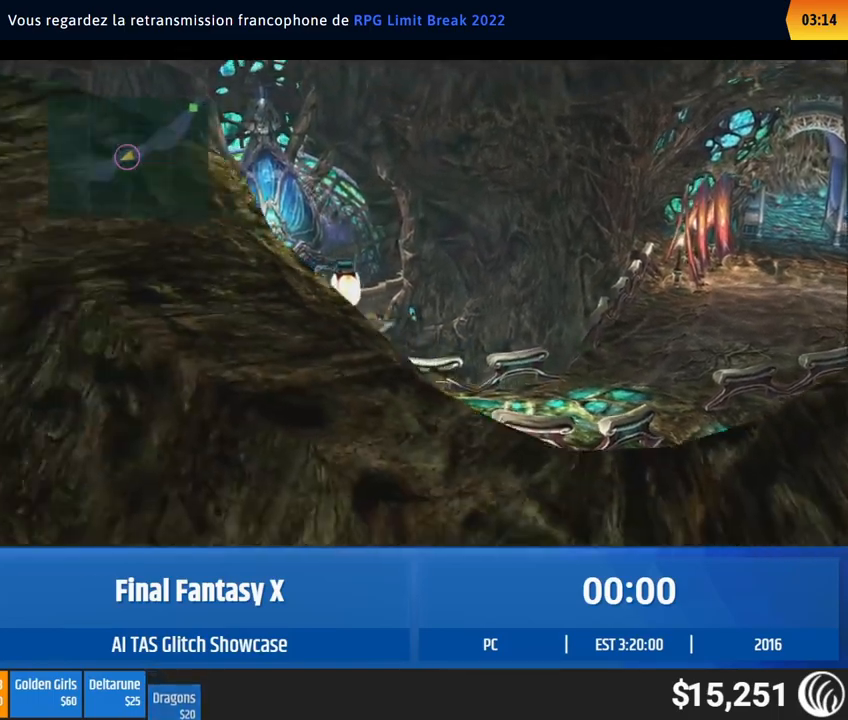
{"buttons": [], "left_stick": "down-left", "button_events": []}
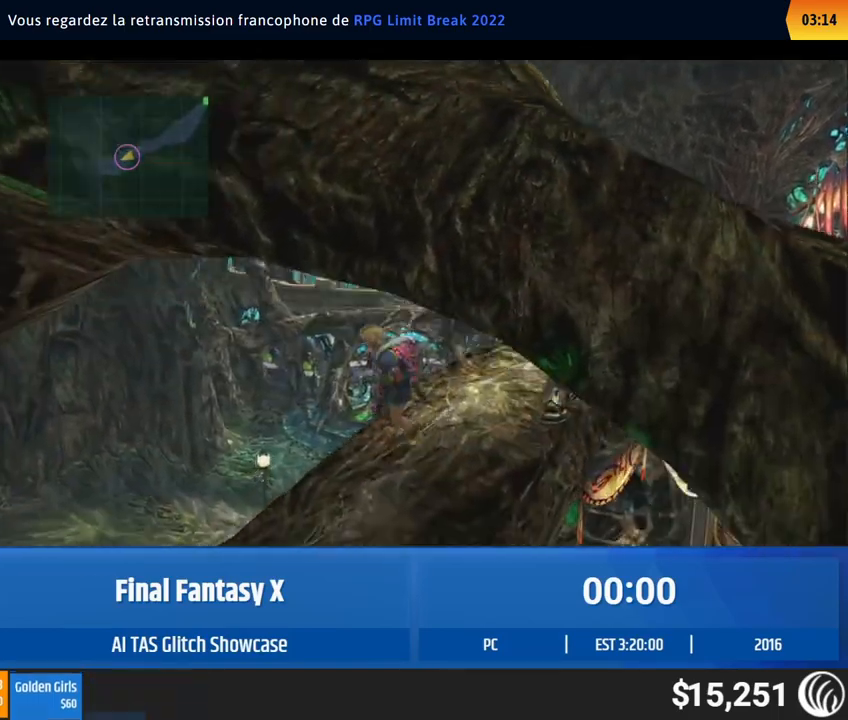
{"buttons": [], "left_stick": "left", "button_events": []}
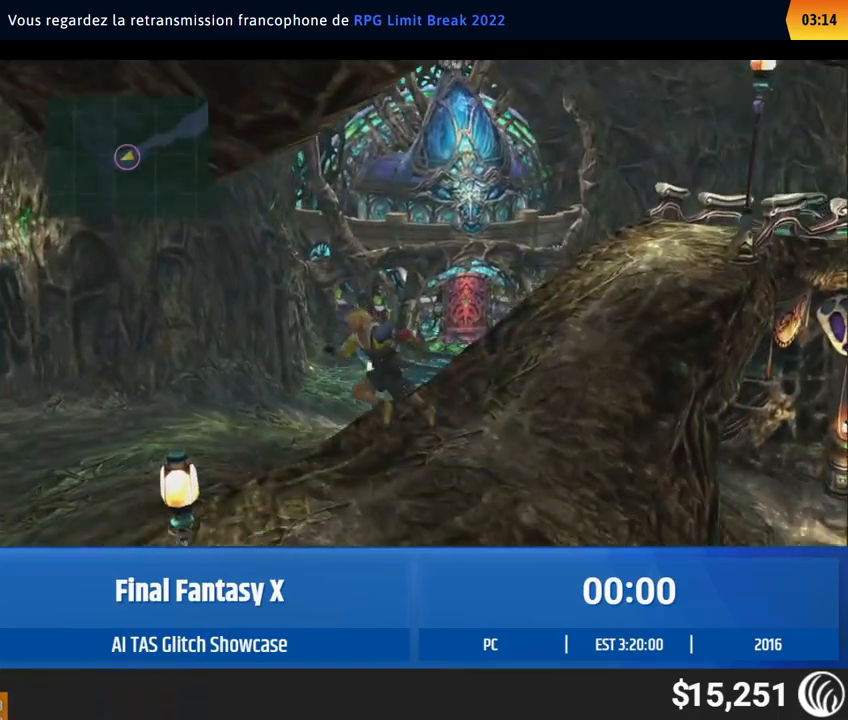
{"buttons": [], "left_stick": "up-left", "button_events": []}
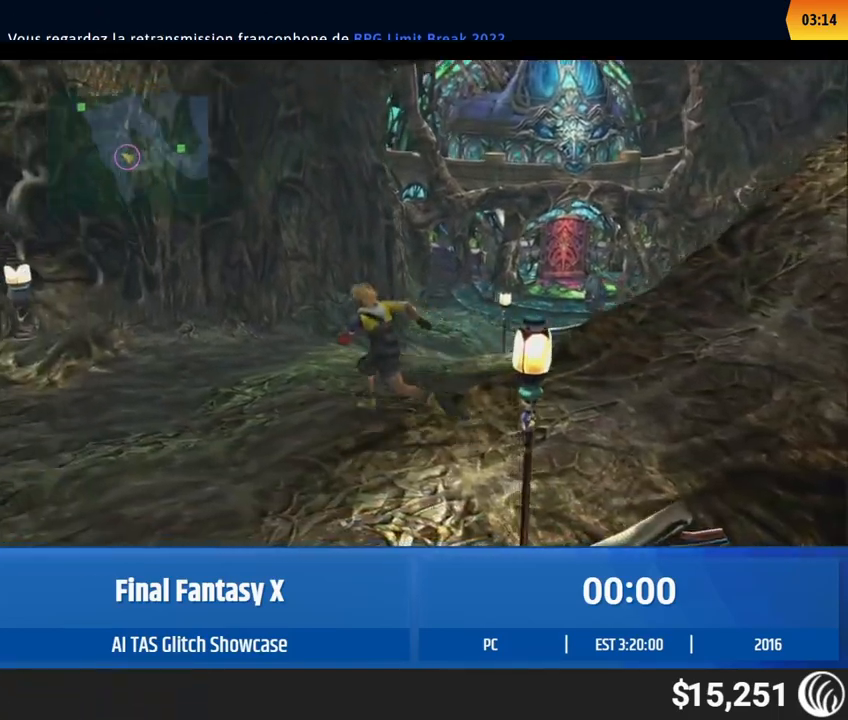
{"buttons": [], "left_stick": "up", "button_events": []}